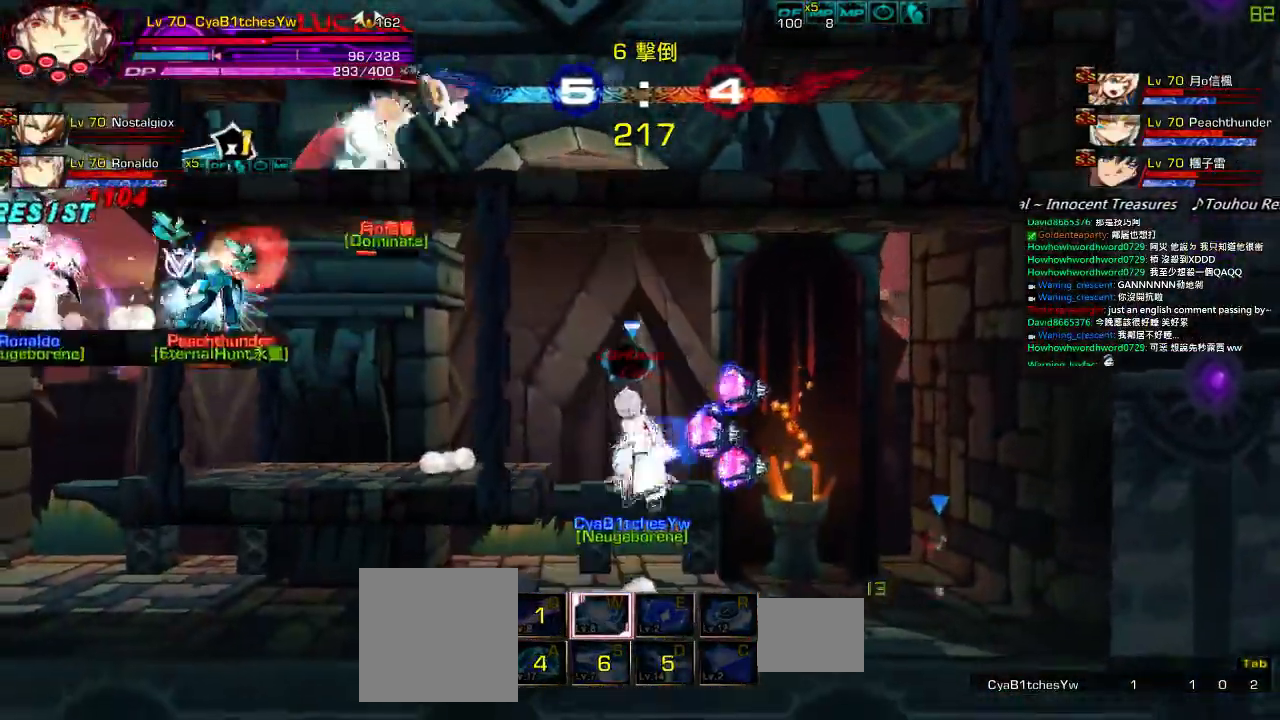
Gameplay with keyboard; each line is a JSON object with the keys held at the frame after it. "events" lists presses ("down") and releases ("up") of "a", "c", "ctrl", "d", "down", "e", "left", "q", "r", "right", "s", "space", "up", "w", "x" and "z" between this image and that frame as [ms after this image, input, new state], when the widget could be followed in between. No other keys are recorded. Mouse input is not recorded.
{"keys": ["down", "right"], "events": [[34, "up", "up"], [100, "z", "up"], [200, "up", "down"], [234, "right", "down"], [300, "right", "up"], [300, "up", "up"], [367, "right", "down"], [467, "down", "down"]]}
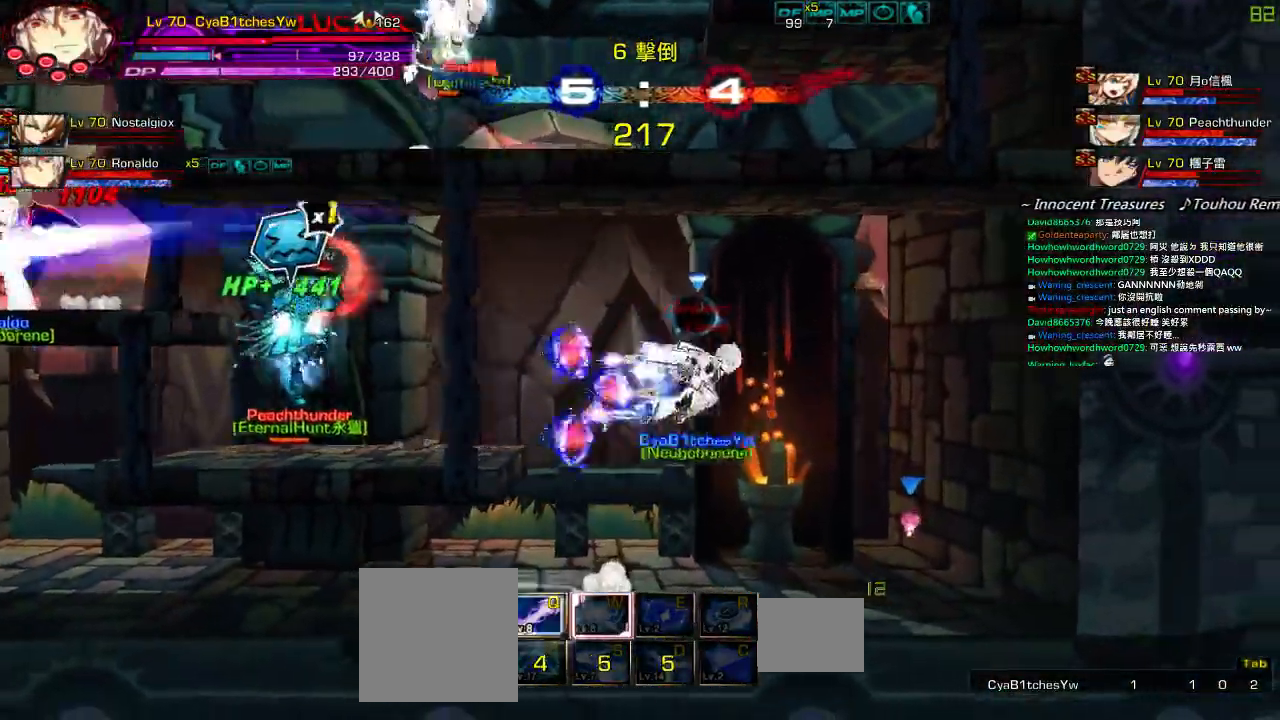
{"keys": ["right"], "events": [[134, "down", "up"], [200, "q", "down"], [267, "up", "down"], [300, "q", "up"], [334, "left", "down"], [334, "right", "up"], [400, "left", "up"], [400, "right", "down"], [400, "up", "up"], [467, "right", "up"], [500, "right", "down"]]}
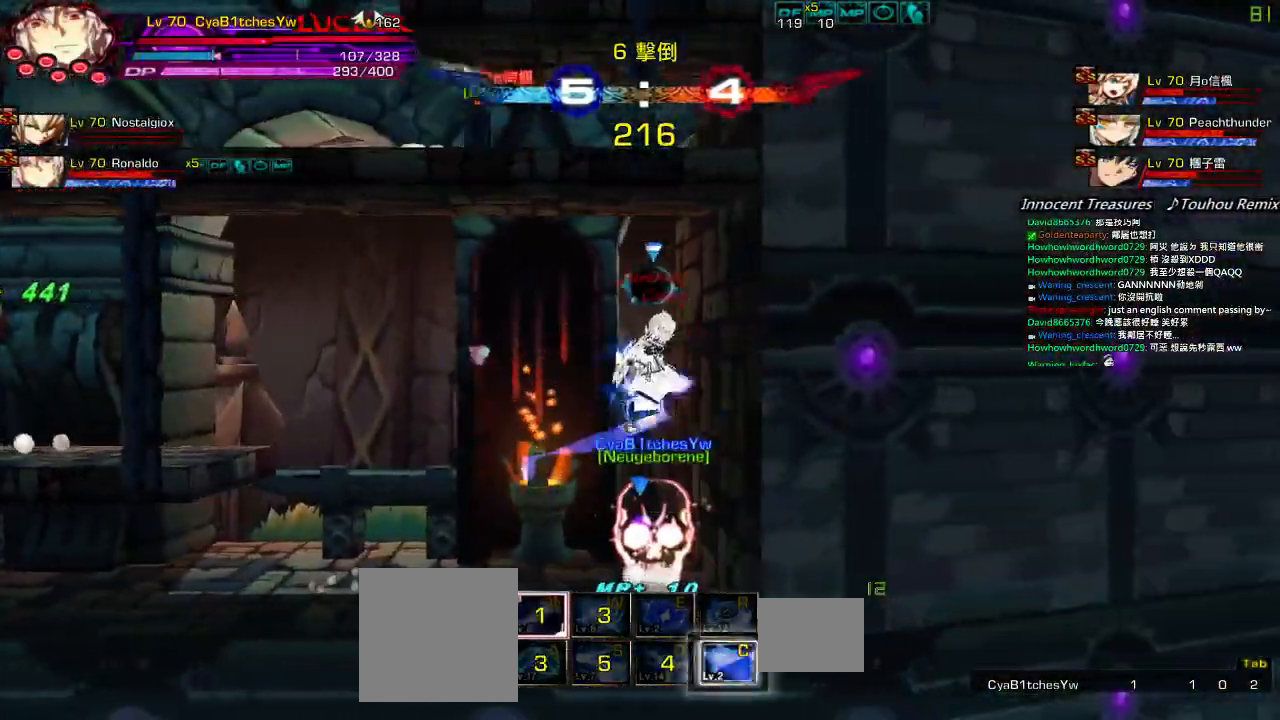
{"keys": [], "events": [[67, "up", "down"], [134, "left", "down"], [167, "right", "up"], [167, "up", "up"], [200, "z", "down"], [234, "down", "down"], [334, "z", "up"], [367, "left", "up"], [400, "down", "up"]]}
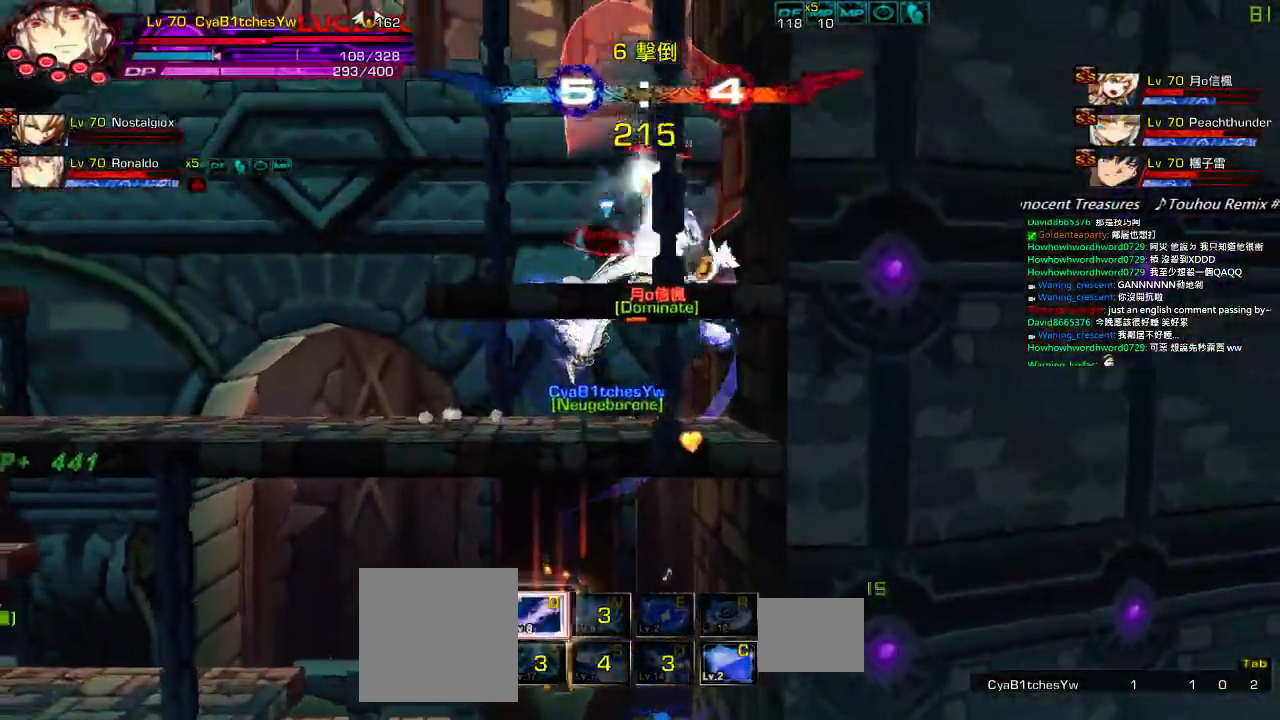
{"keys": [], "events": [[67, "c", "down"], [134, "c", "up"], [200, "c", "down"], [300, "c", "up"], [317, "c", "down"], [417, "c", "up"]]}
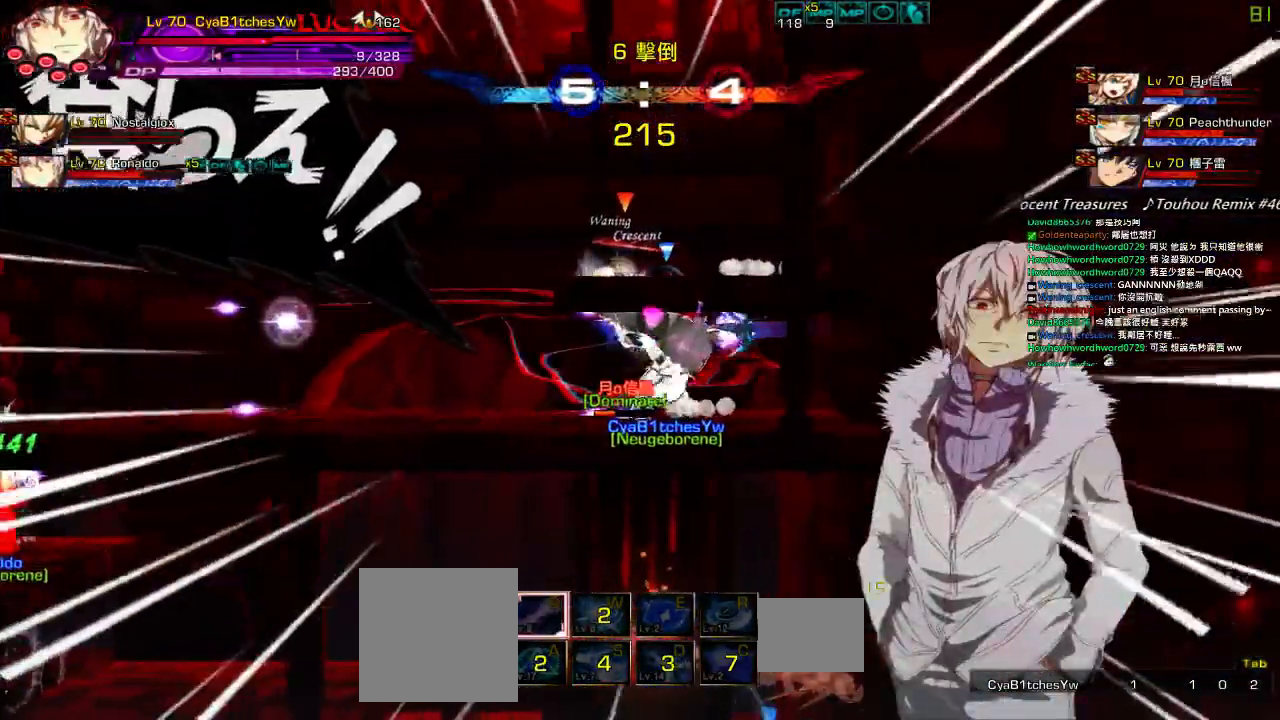
{"keys": [], "events": []}
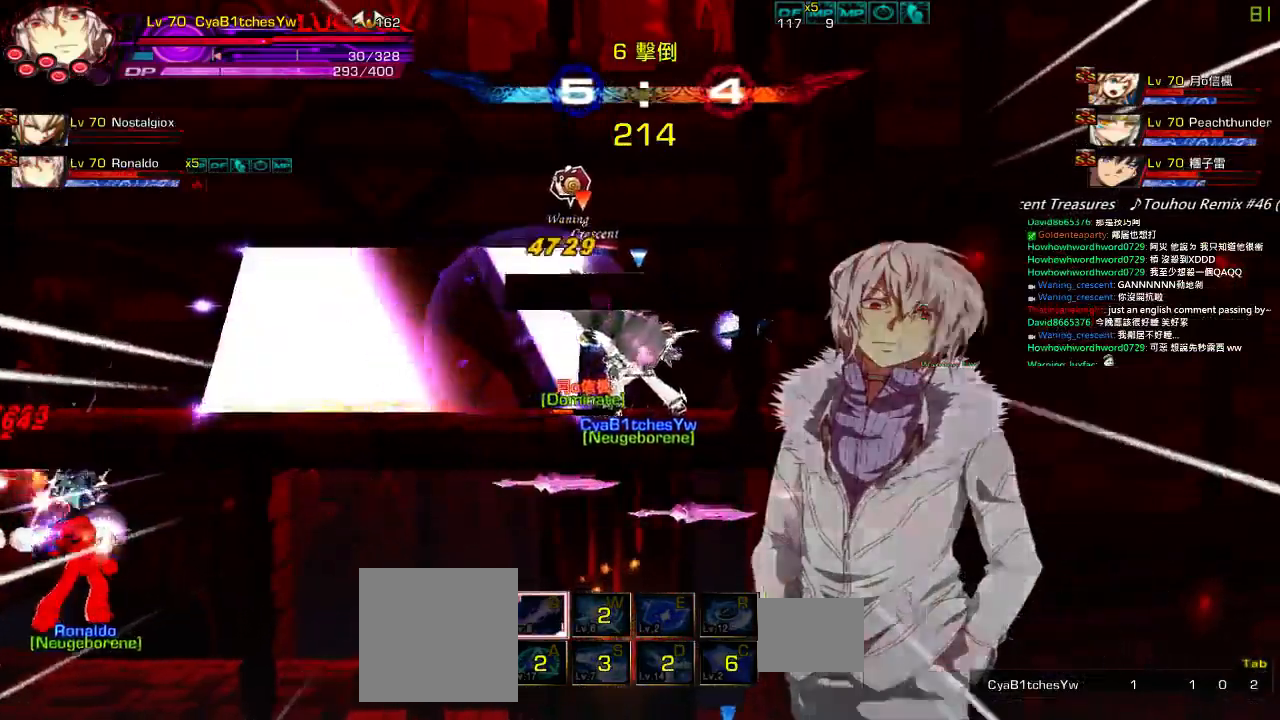
{"keys": ["z"], "events": [[67, "left", "down"], [150, "z", "down"], [250, "z", "up"], [317, "z", "down"], [417, "z", "up"], [450, "left", "up"], [450, "z", "down"]]}
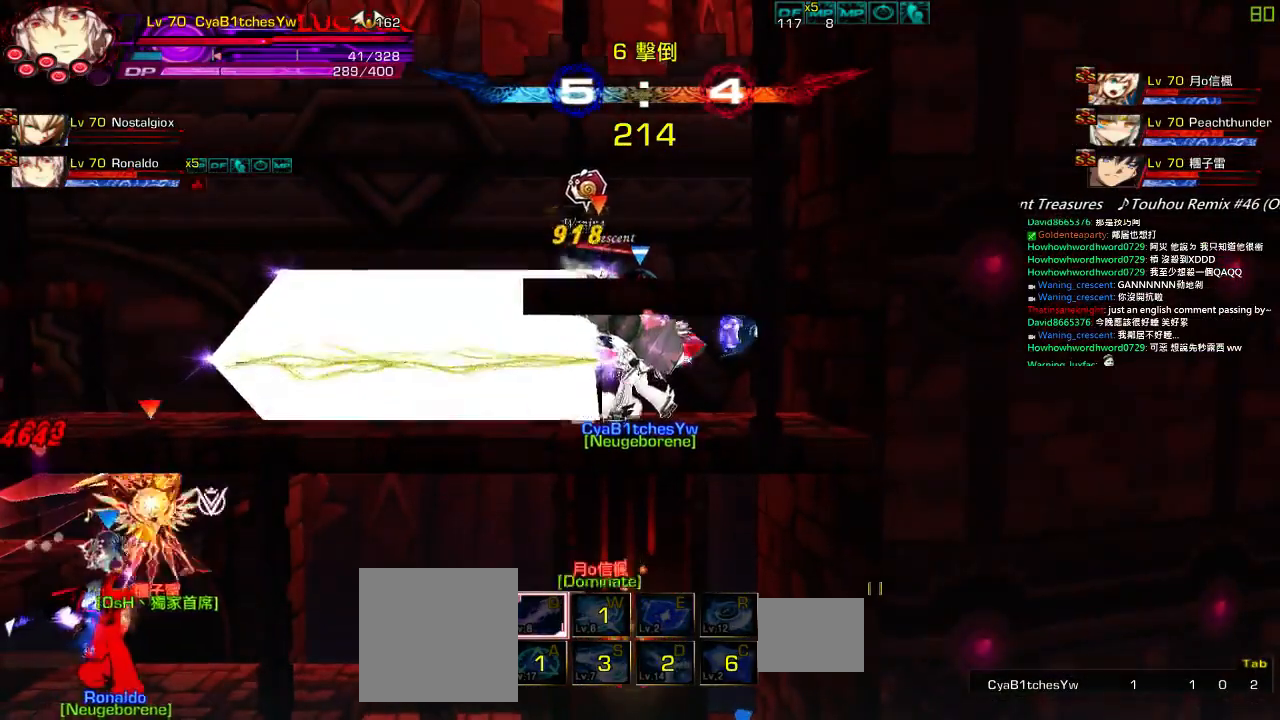
{"keys": [], "events": [[50, "z", "up"], [117, "z", "down"], [217, "z", "up"], [284, "z", "down"], [417, "left", "down"], [417, "z", "up"], [484, "left", "up"]]}
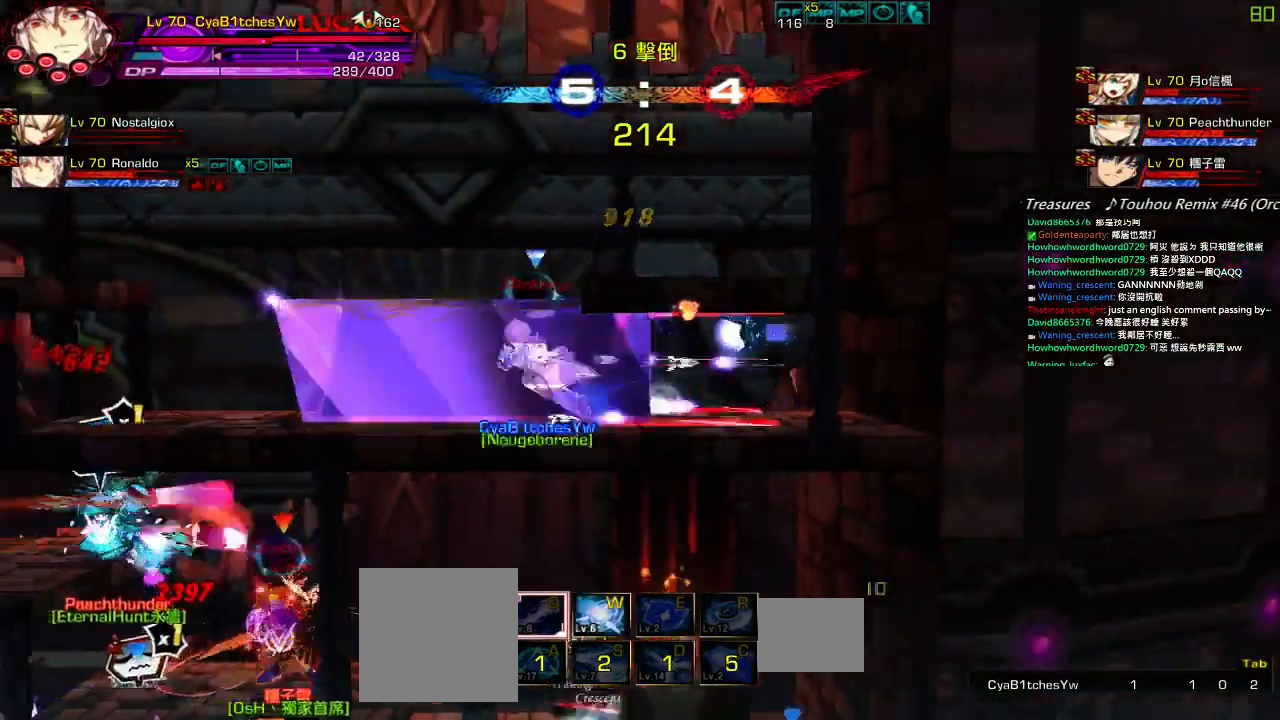
{"keys": []}
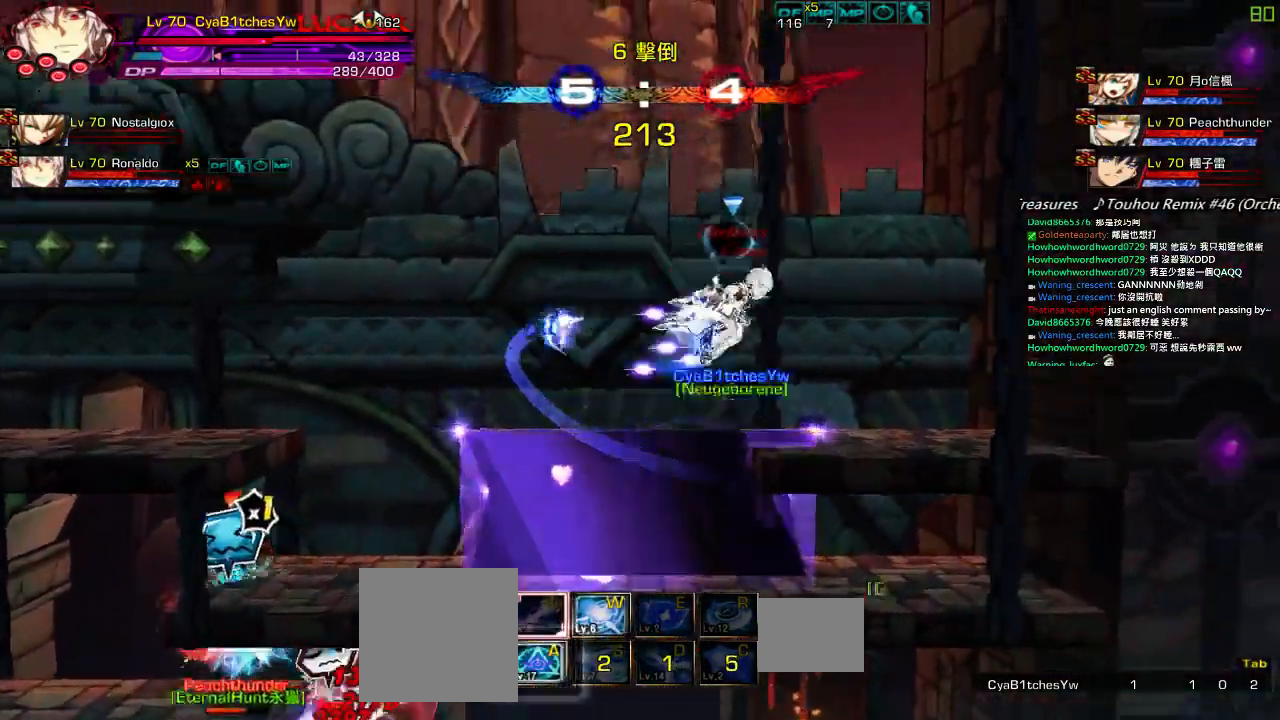
{"keys": ["right"], "events": [[84, "down", "down"], [150, "left", "down"], [184, "z", "down"], [217, "down", "up"], [250, "left", "up"], [284, "z", "up"], [317, "right", "down"], [417, "right", "up"], [417, "w", "down"], [484, "right", "down"], [484, "w", "up"]]}
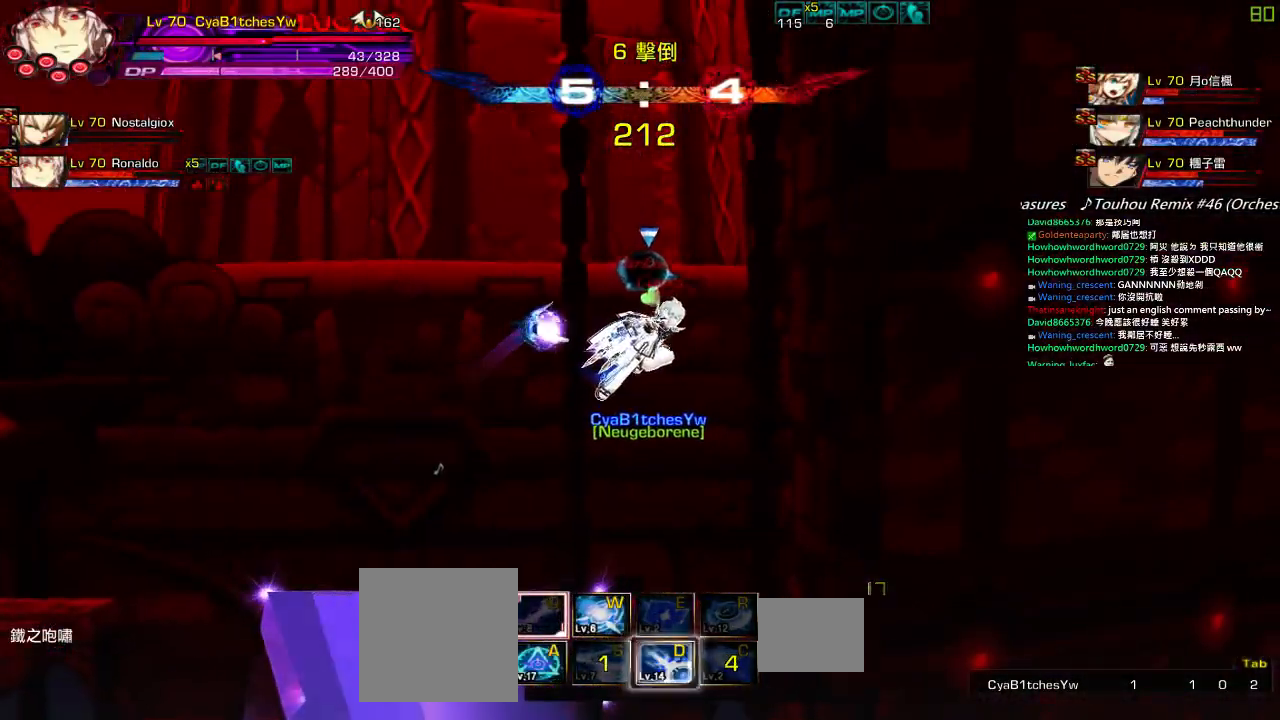
{"keys": ["right"], "events": [[250, "down", "down"], [400, "down", "up"]]}
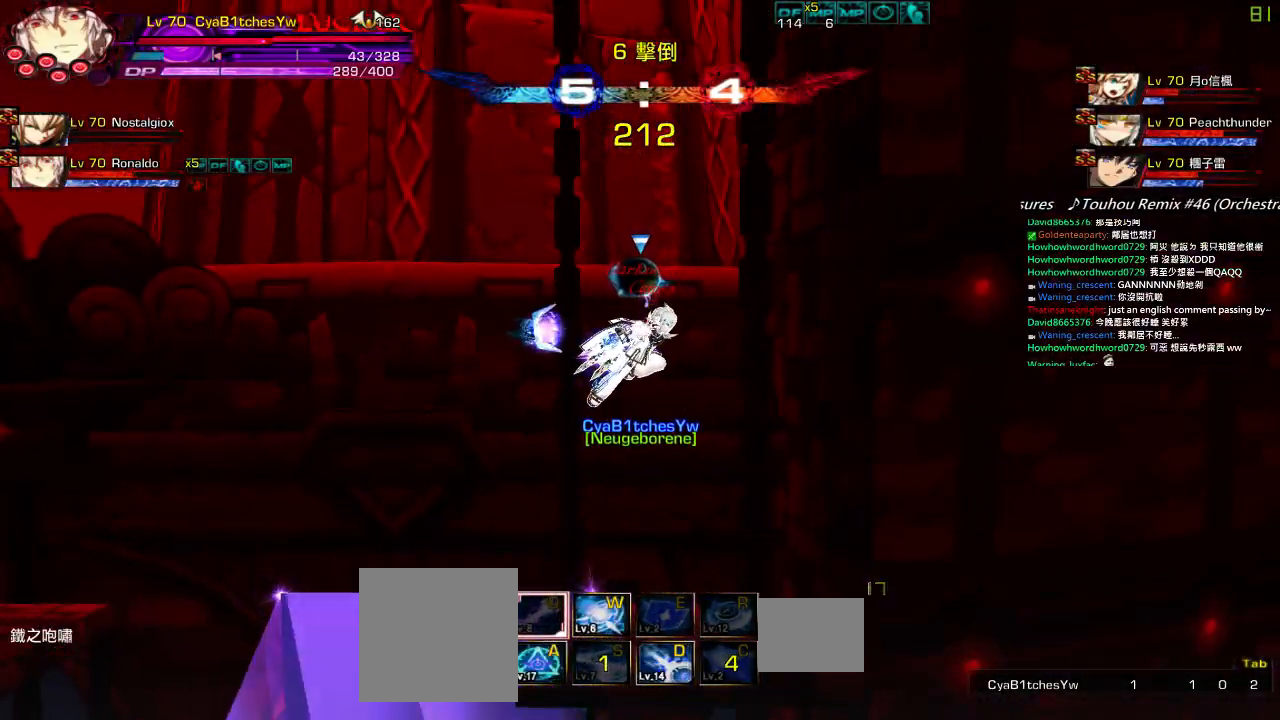
{"keys": ["right"], "events": []}
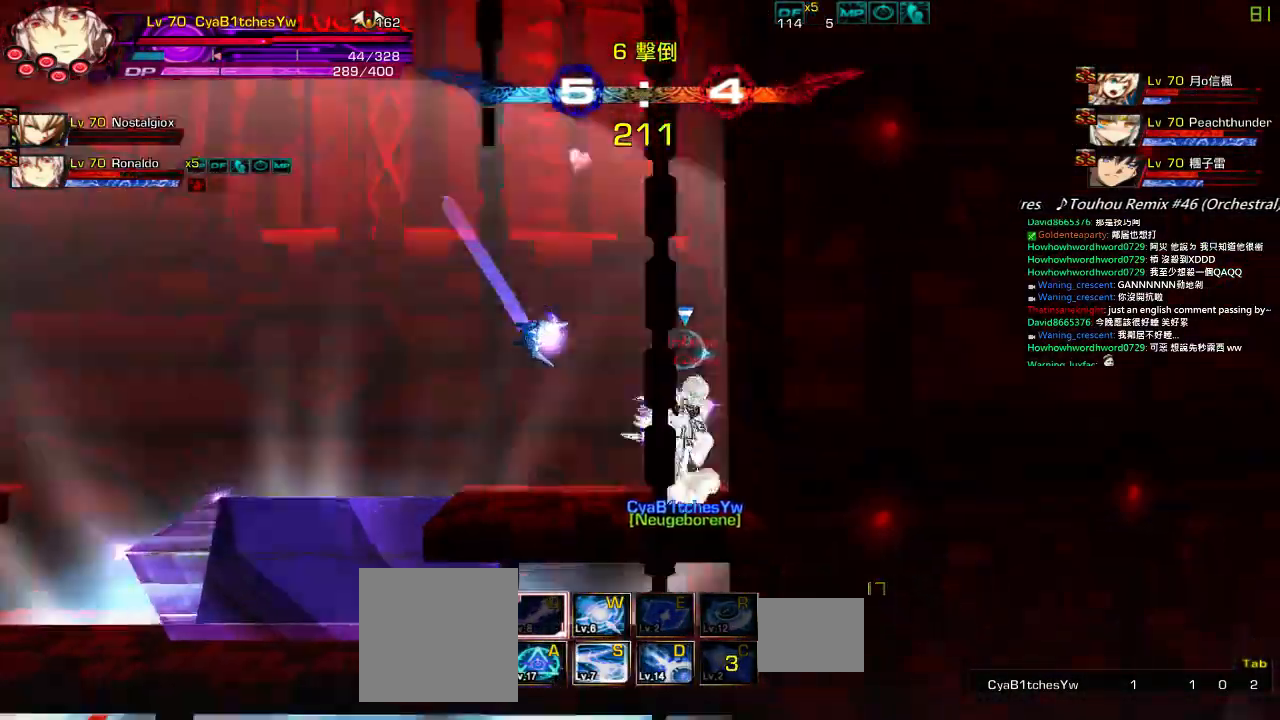
{"keys": ["right", "up"], "events": [[100, "w", "down"], [134, "up", "down"], [167, "left", "down"], [167, "right", "up"], [167, "w", "up"], [267, "right", "down"], [300, "left", "up"], [300, "up", "up"], [334, "right", "up"], [400, "right", "down"], [500, "up", "down"]]}
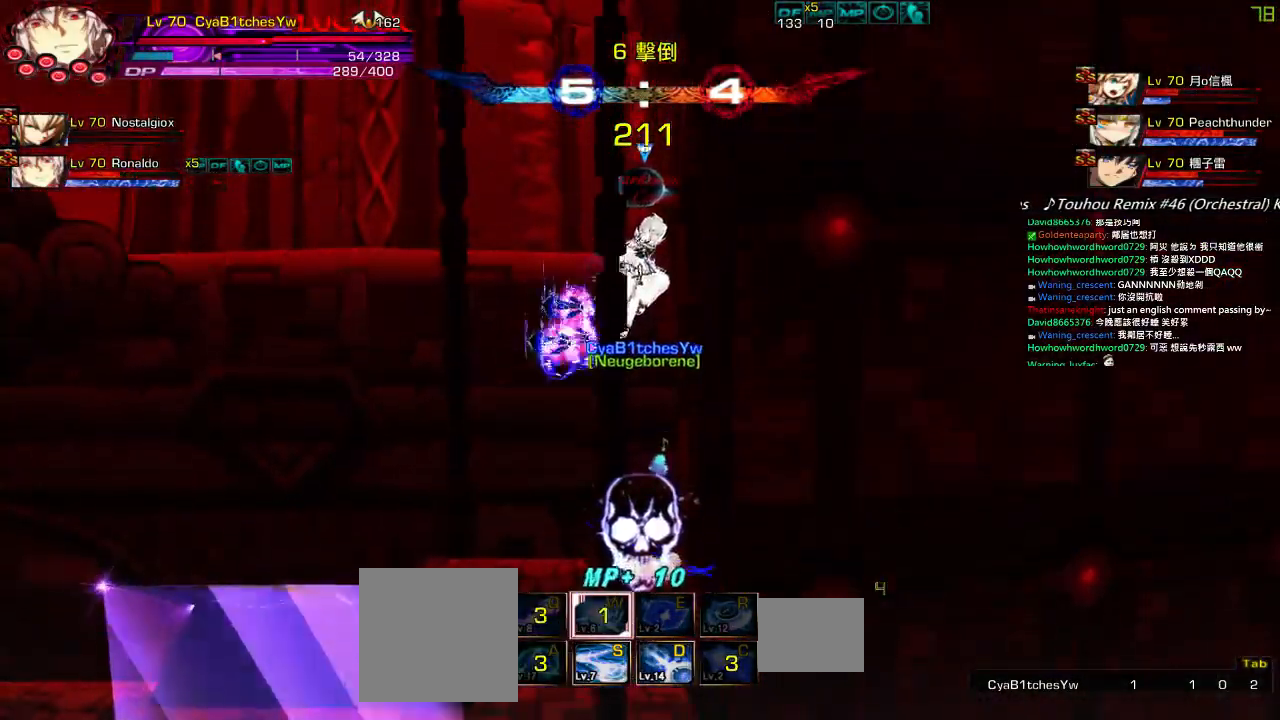
{"keys": ["up"], "events": [[34, "left", "down"], [84, "right", "up"], [117, "up", "up"], [150, "left", "up"], [500, "up", "down"]]}
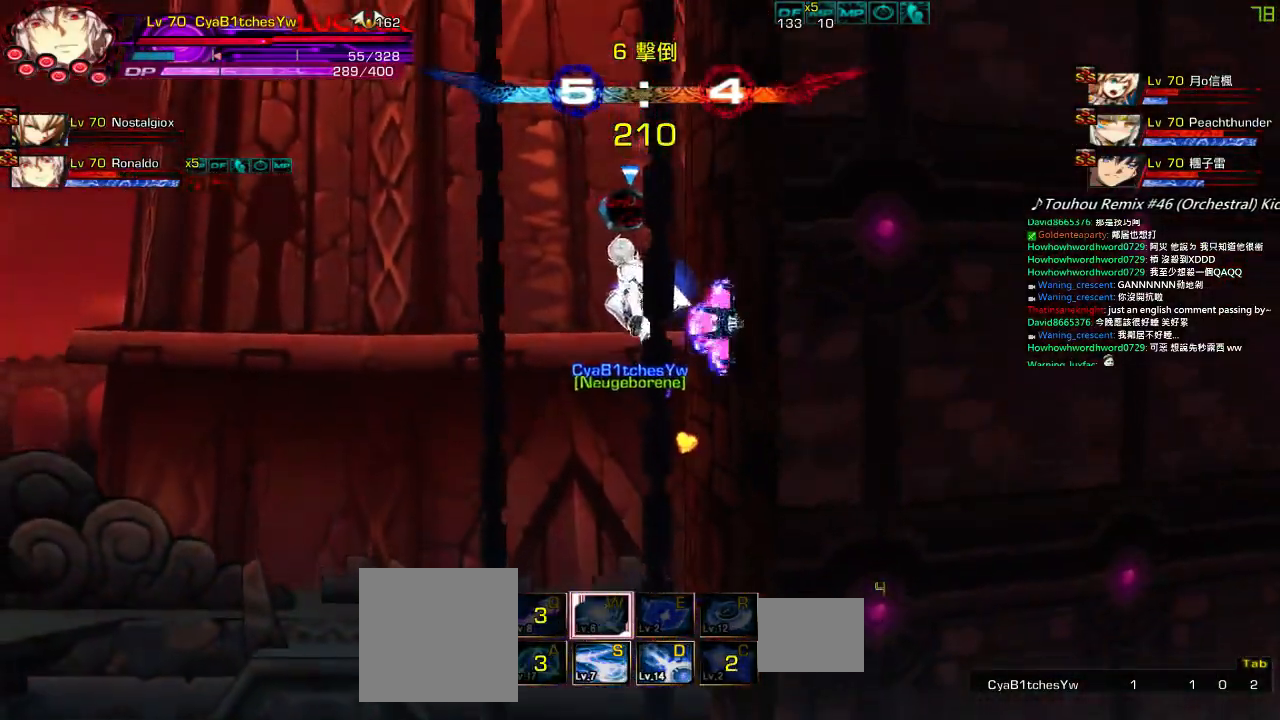
{"keys": [], "events": [[100, "up", "up"]]}
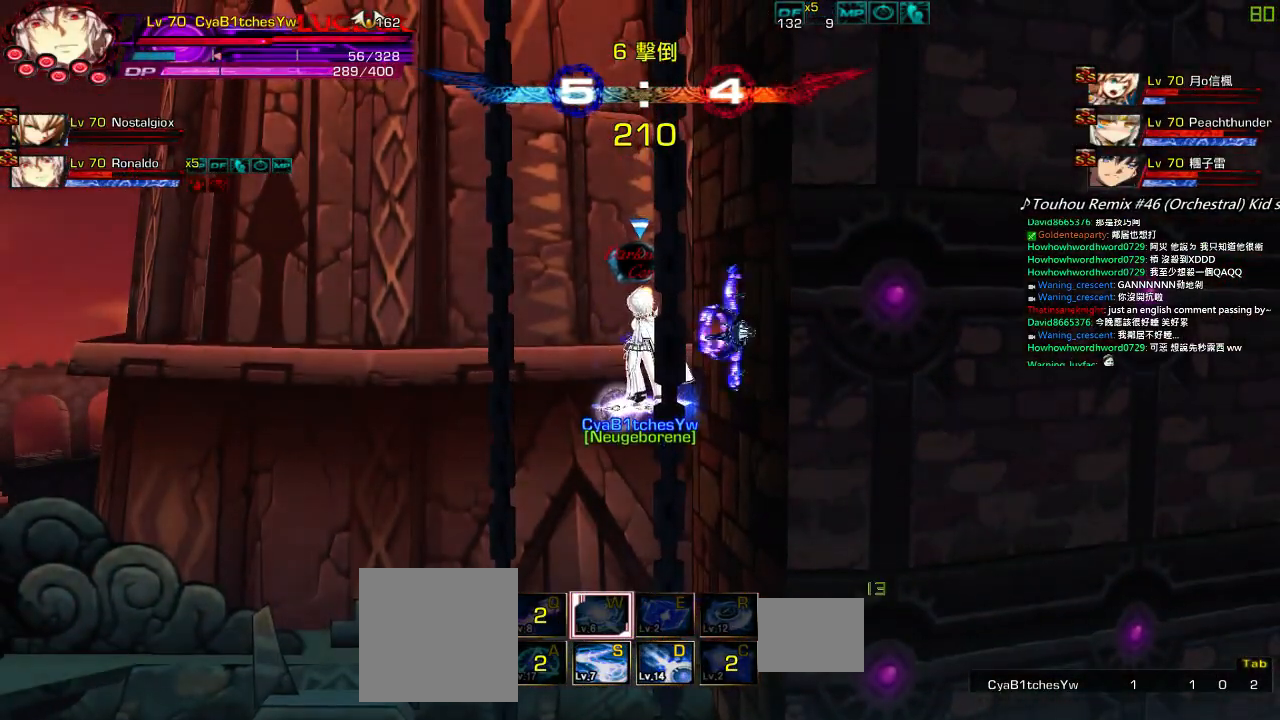
{"keys": ["down"], "events": [[400, "down", "down"]]}
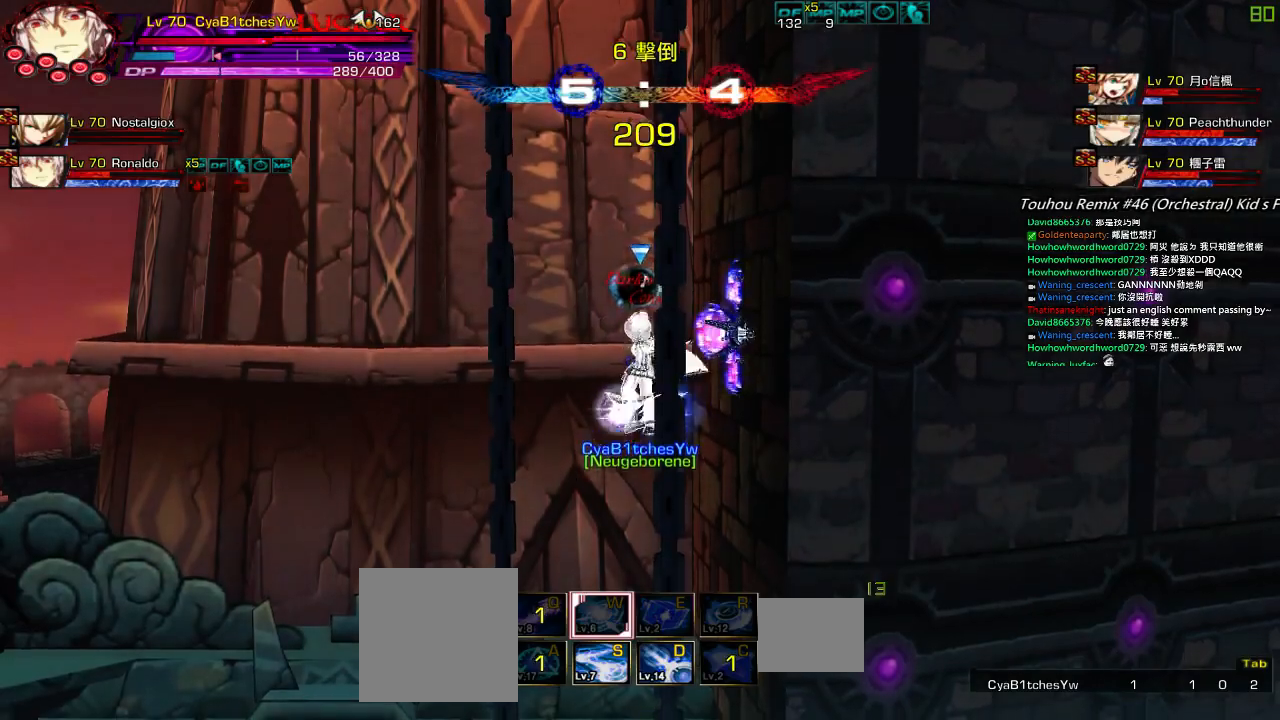
{"keys": ["ctrl"], "events": [[134, "down", "up"], [434, "ctrl", "down"]]}
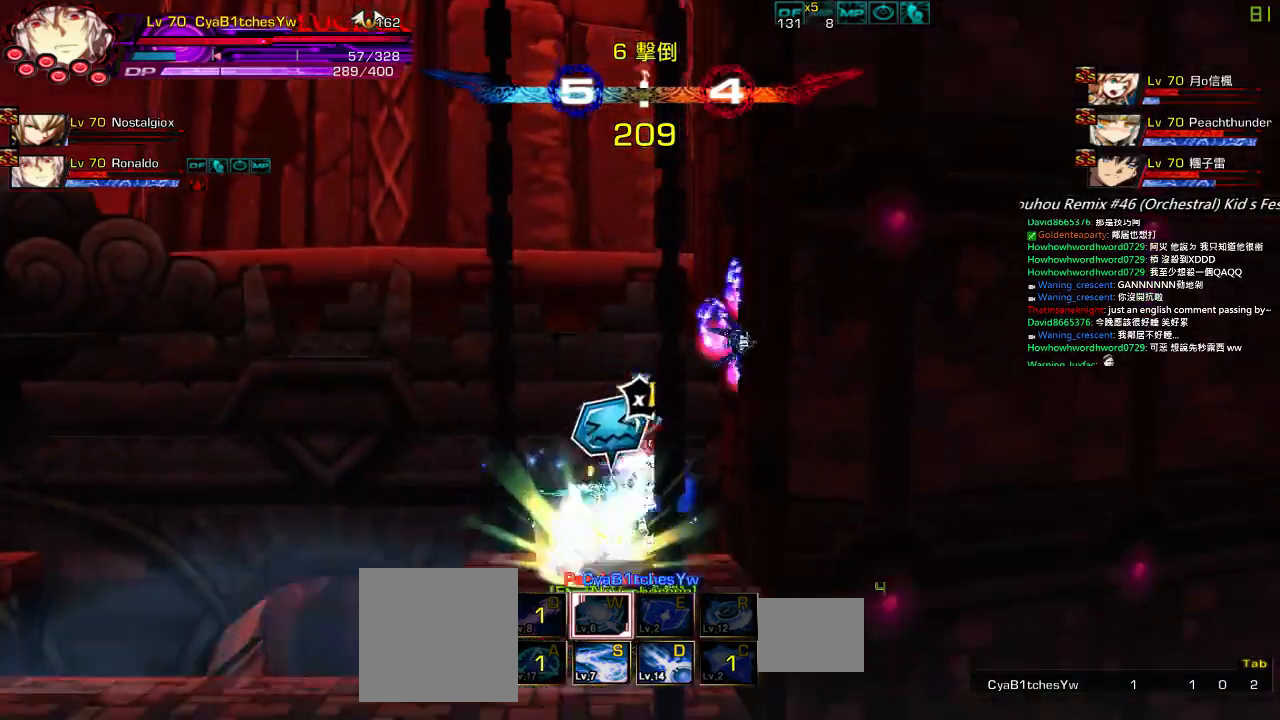
{"keys": [], "events": [[34, "ctrl", "up"], [100, "ctrl", "down"], [200, "ctrl", "up"], [267, "ctrl", "down"], [334, "ctrl", "up"], [400, "ctrl", "down"], [500, "ctrl", "up"]]}
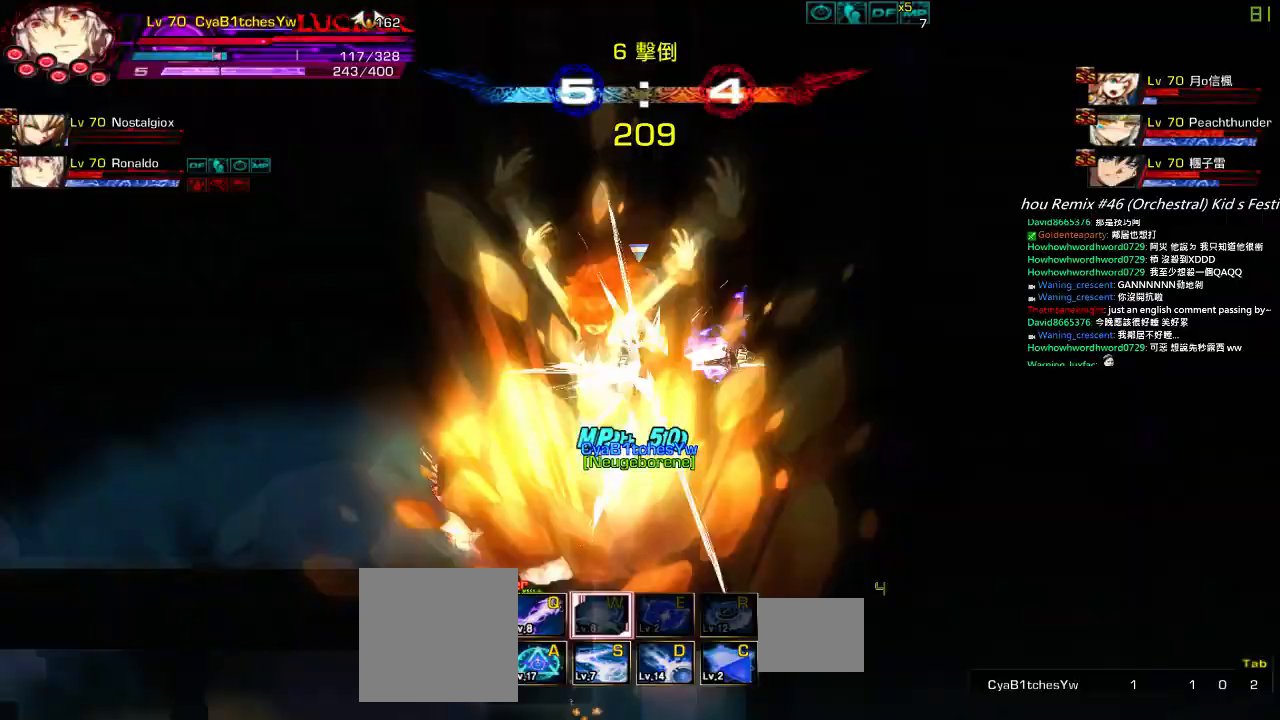
{"keys": [], "events": []}
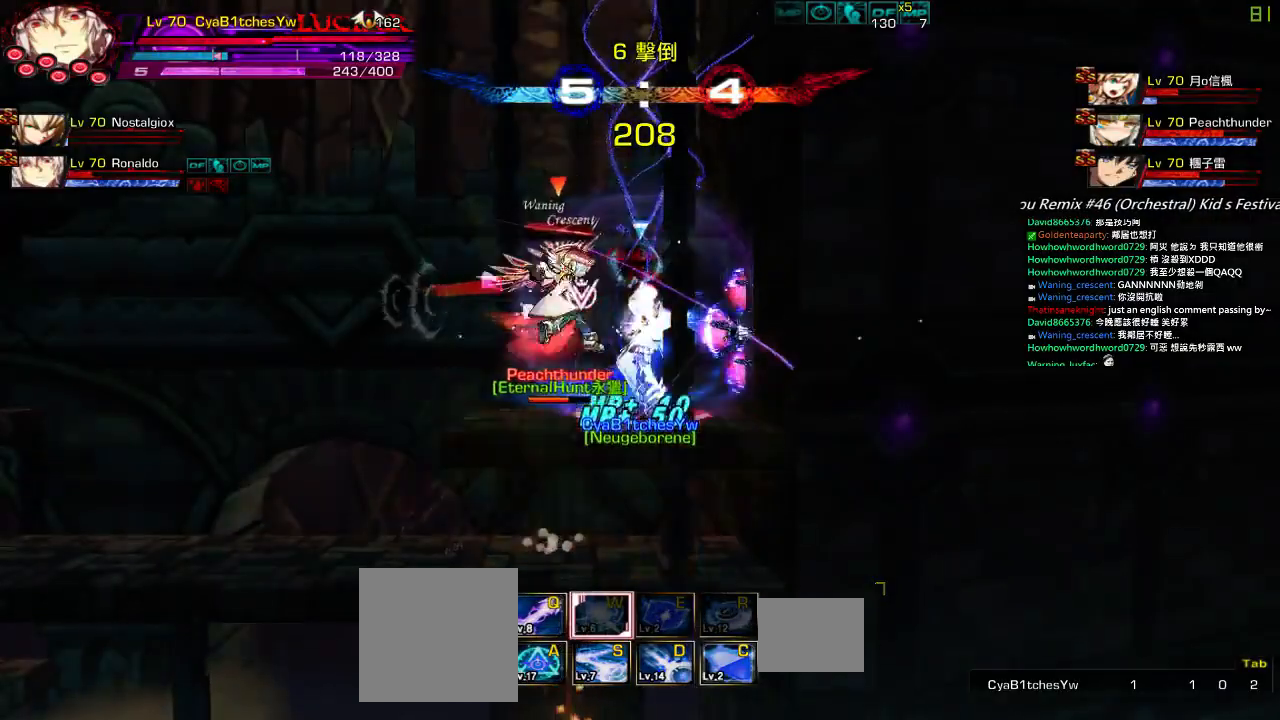
{"keys": ["left"], "events": [[50, "right", "down"], [50, "up", "down"], [117, "left", "down"], [117, "right", "up"], [184, "left", "up"], [184, "up", "up"], [250, "left", "down"], [284, "up", "down"], [484, "up", "up"]]}
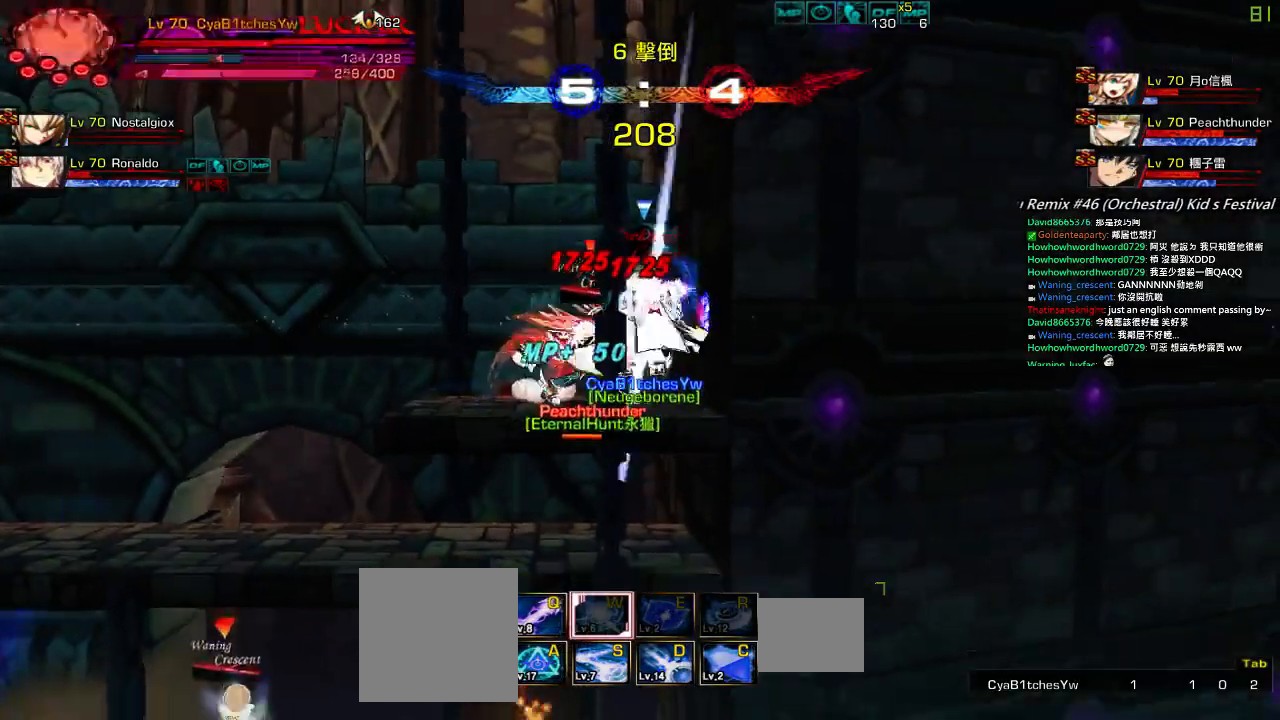
{"keys": ["left", "q"], "events": [[117, "q", "down"], [217, "q", "up"], [317, "q", "down"], [417, "q", "up"], [484, "q", "down"]]}
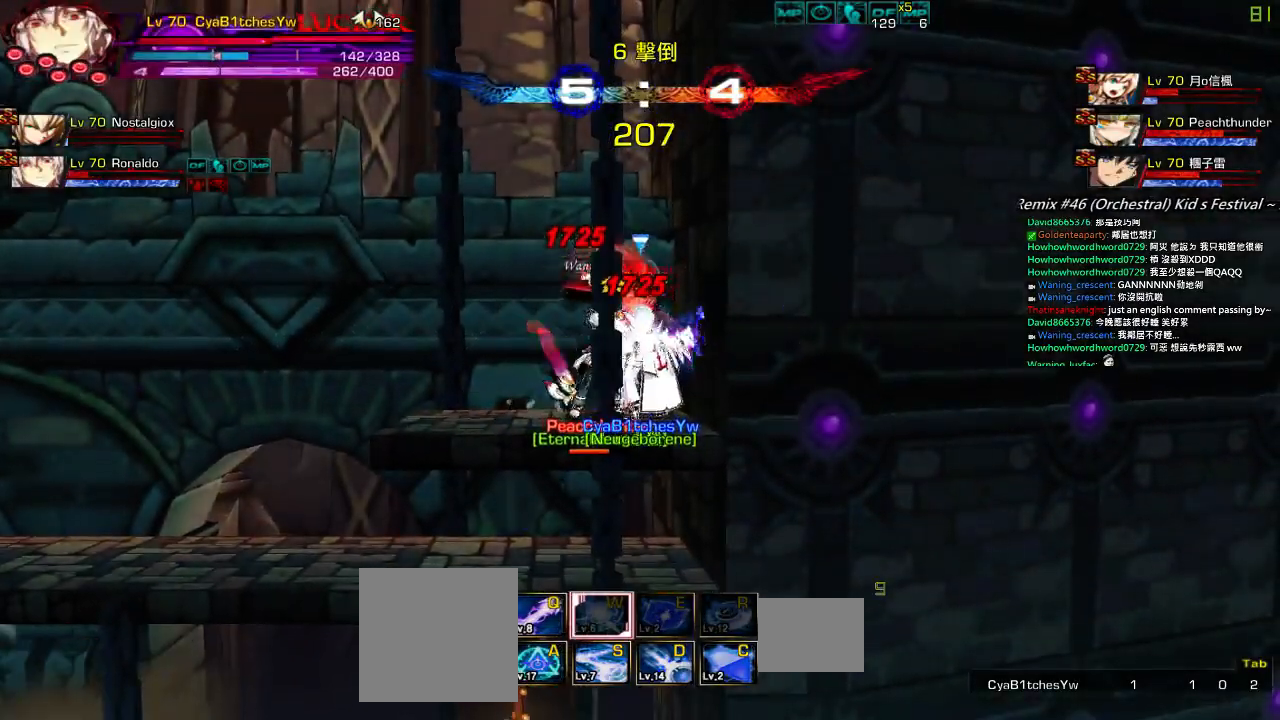
{"keys": ["left", "q"], "events": [[84, "q", "up"], [150, "q", "down"], [317, "q", "up"], [384, "q", "down"]]}
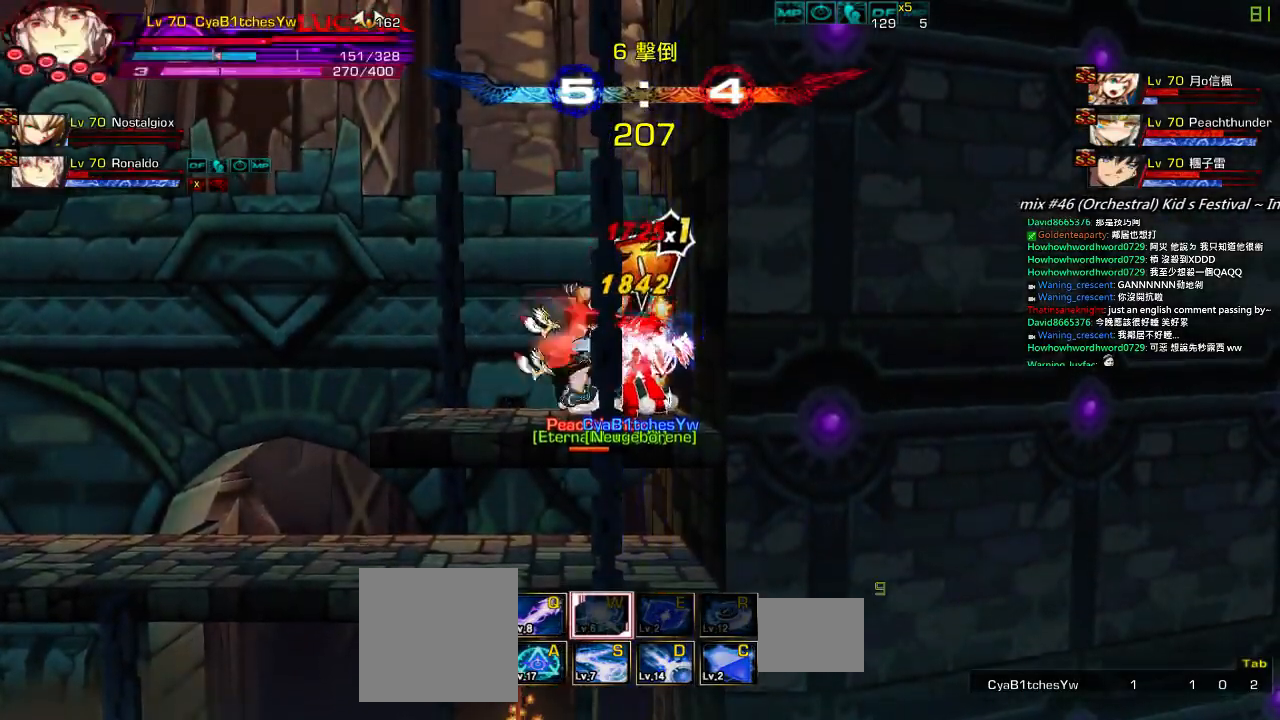
{"keys": ["left", "x"], "events": [[17, "x", "down"], [84, "q", "up"]]}
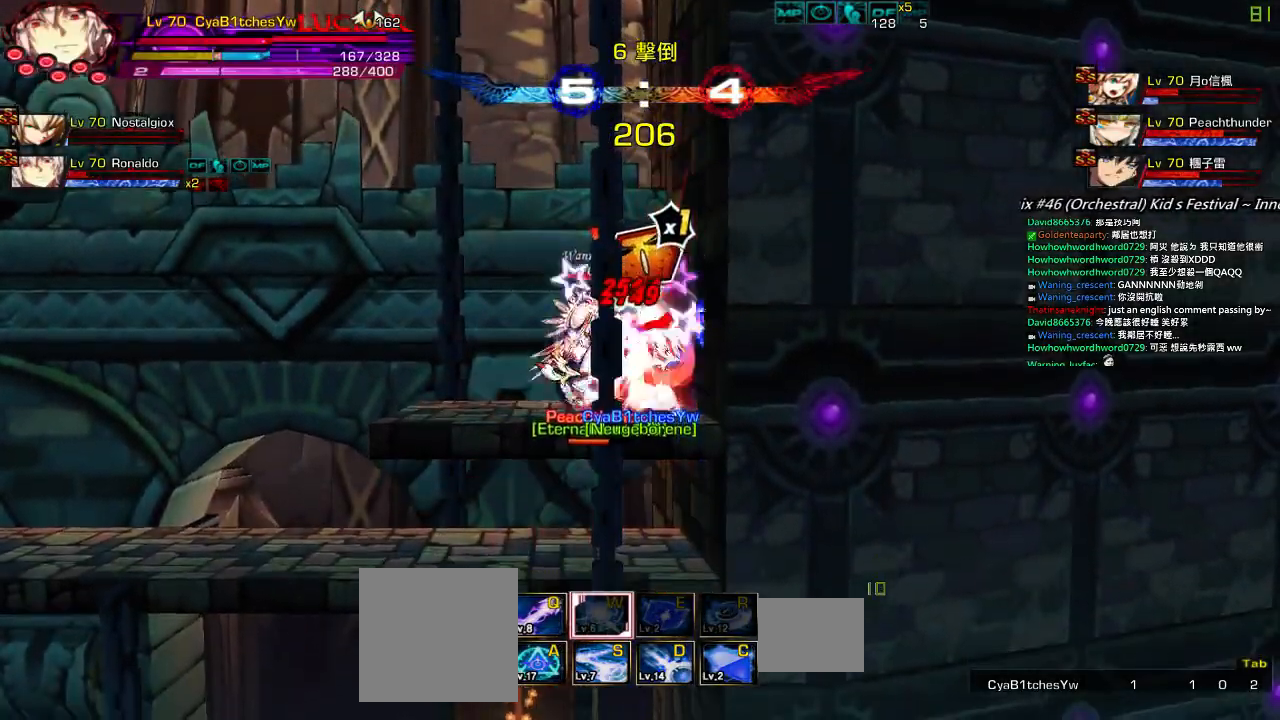
{"keys": ["left"], "events": [[250, "x", "up"], [334, "left", "up"], [434, "left", "down"]]}
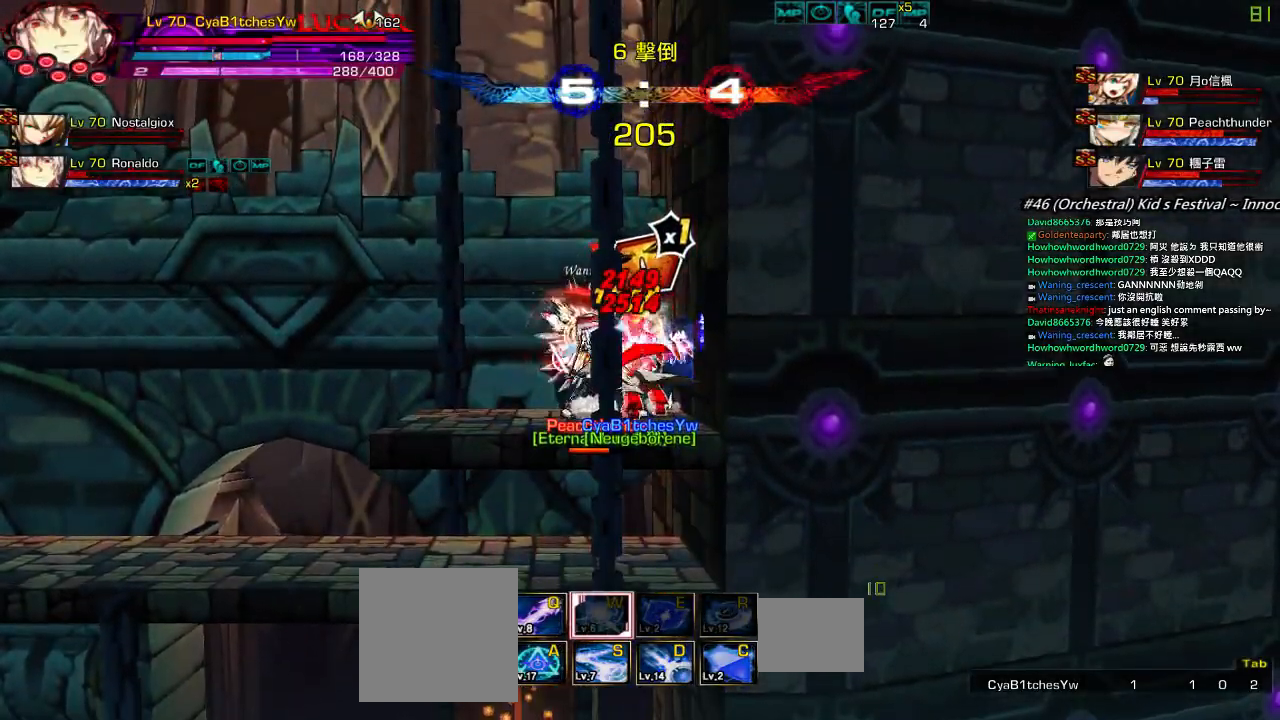
{"keys": ["left", "q"], "events": [[200, "q", "down"], [300, "q", "up"], [400, "q", "down"]]}
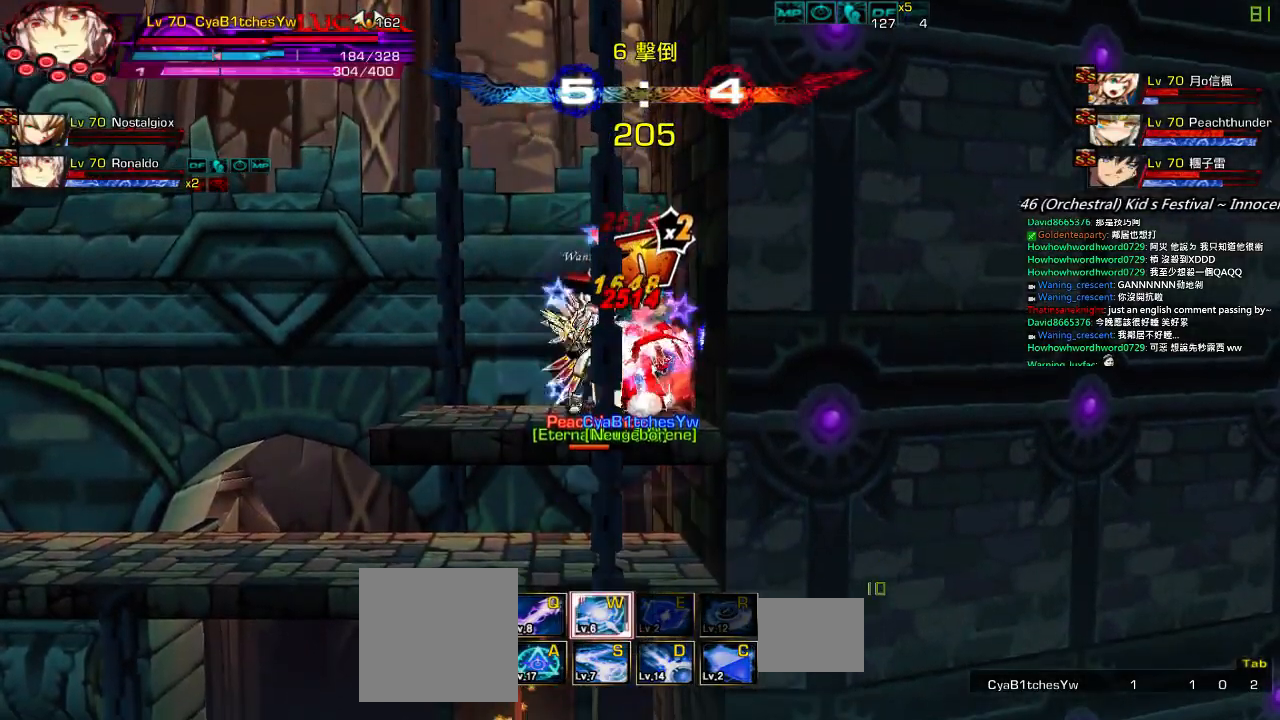
{"keys": ["left", "x"], "events": [[34, "q", "up"], [134, "x", "down"]]}
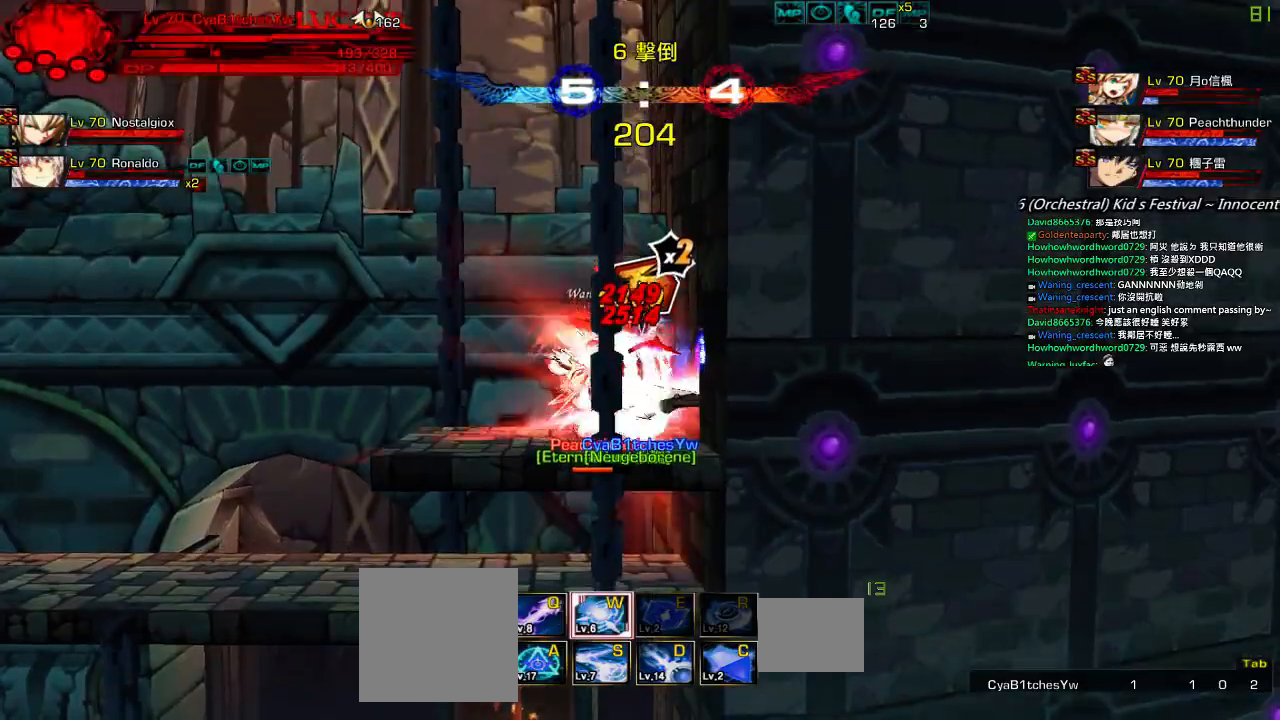
{"keys": [], "events": [[434, "x", "up"], [467, "left", "up"]]}
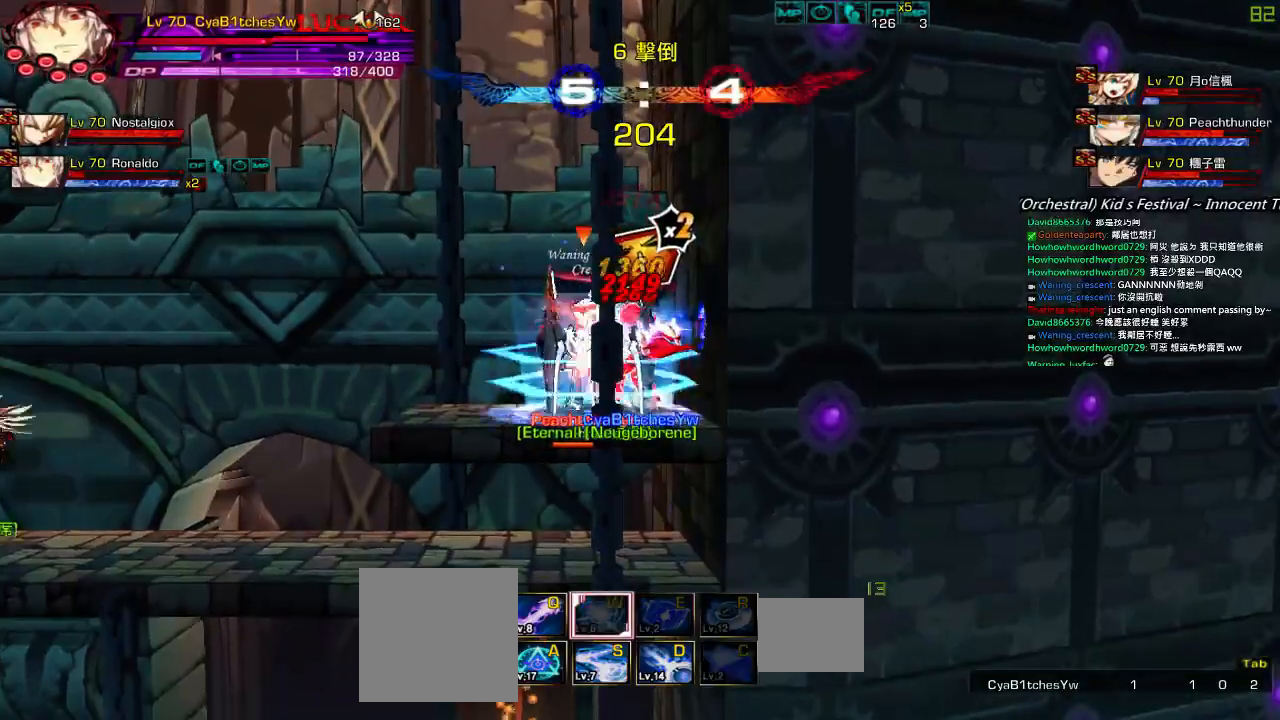
{"keys": [], "events": []}
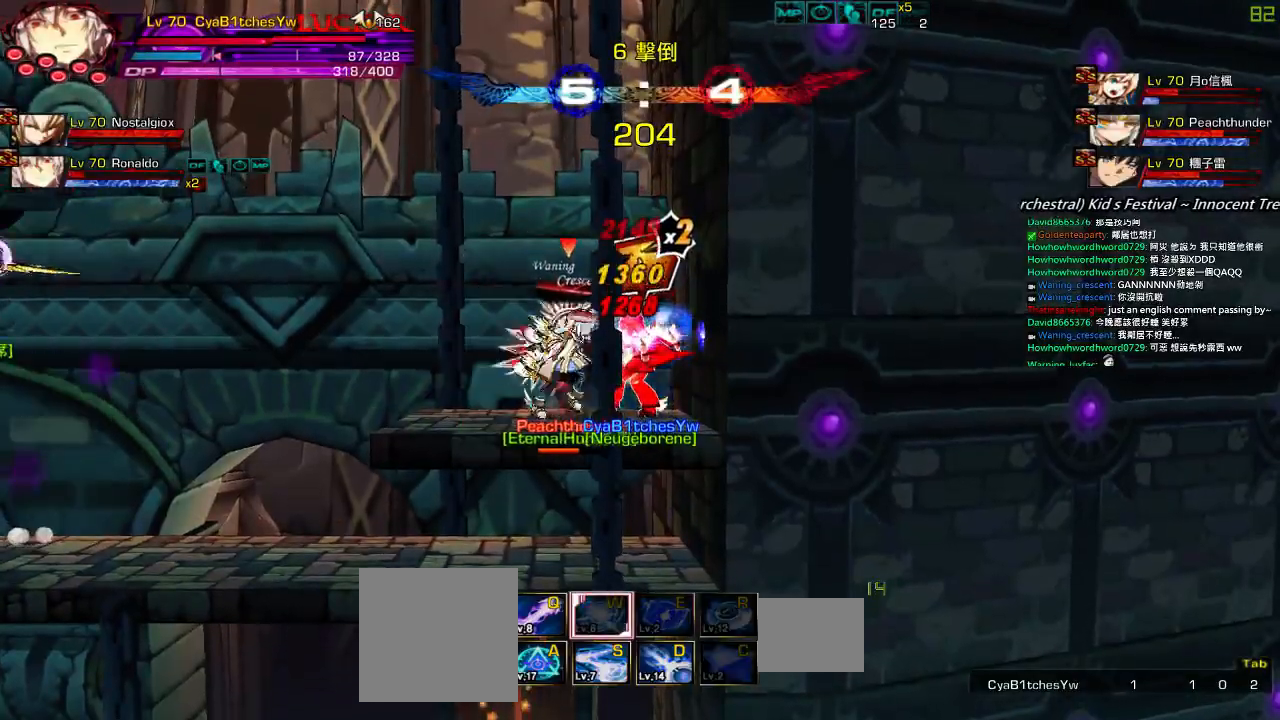
{"keys": [], "events": []}
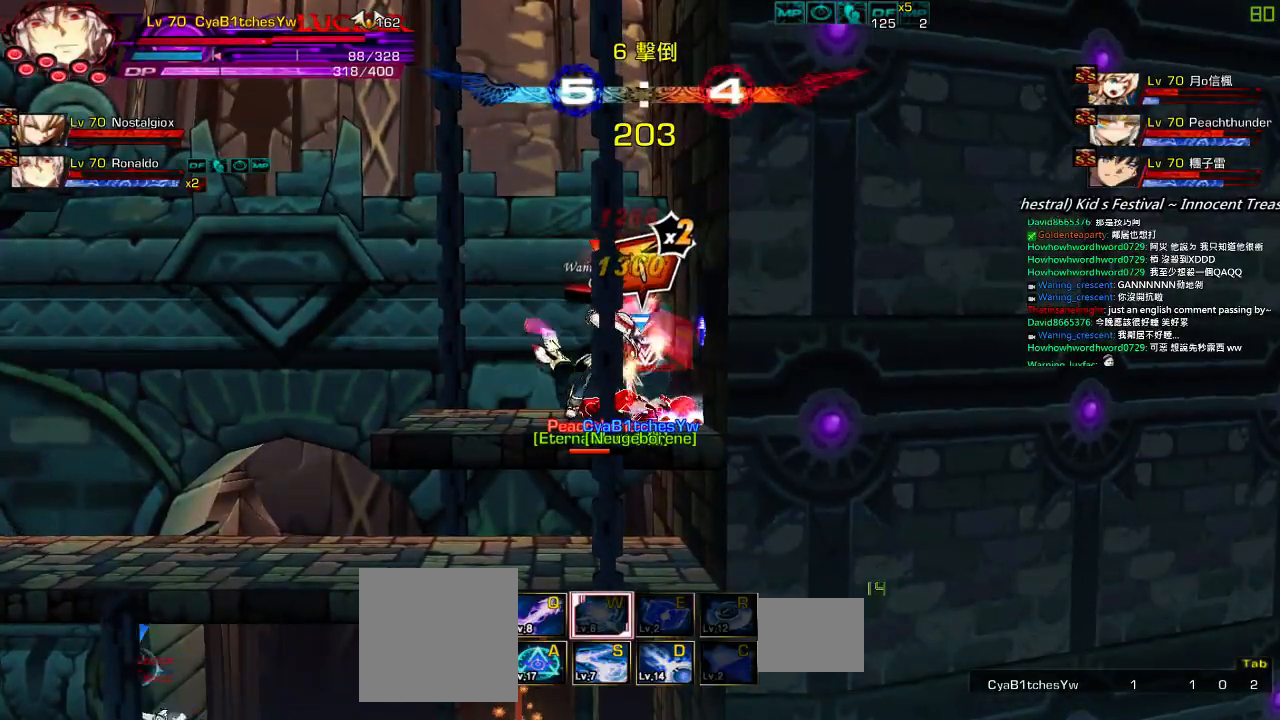
{"keys": [], "events": []}
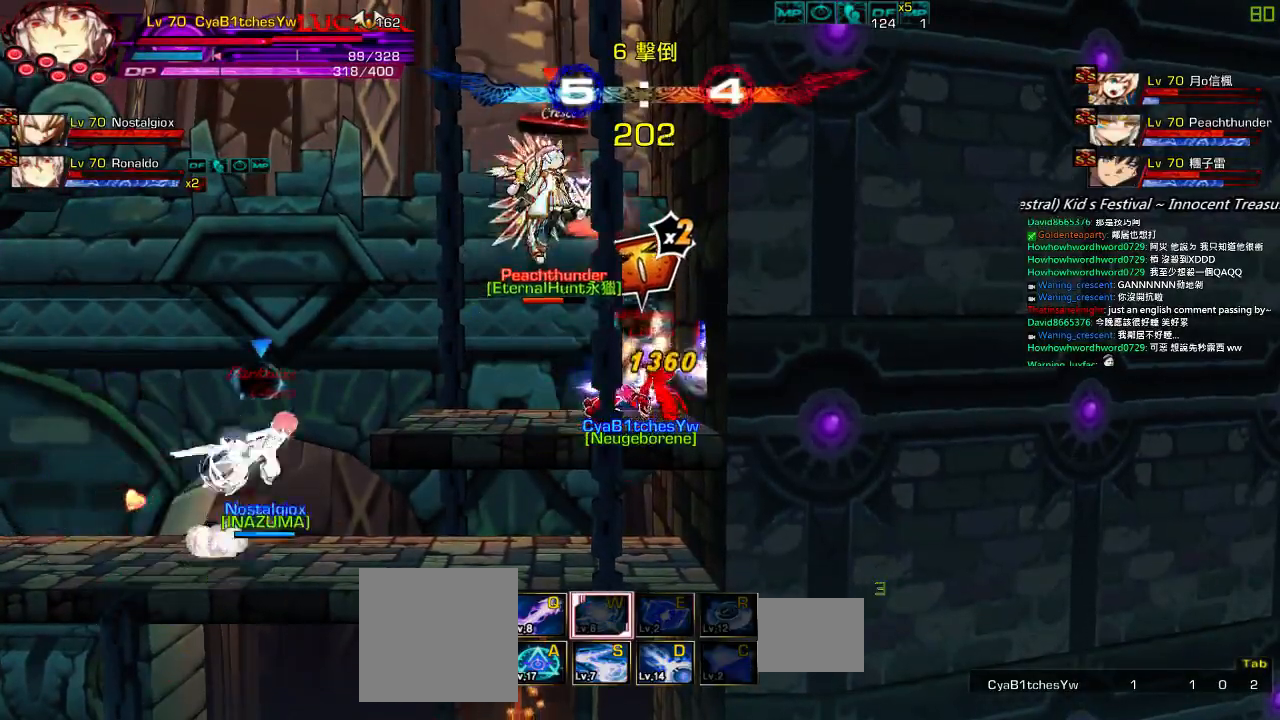
{"keys": ["left", "q"], "events": [[284, "left", "down"], [384, "left", "up"], [417, "left", "down"], [484, "q", "down"]]}